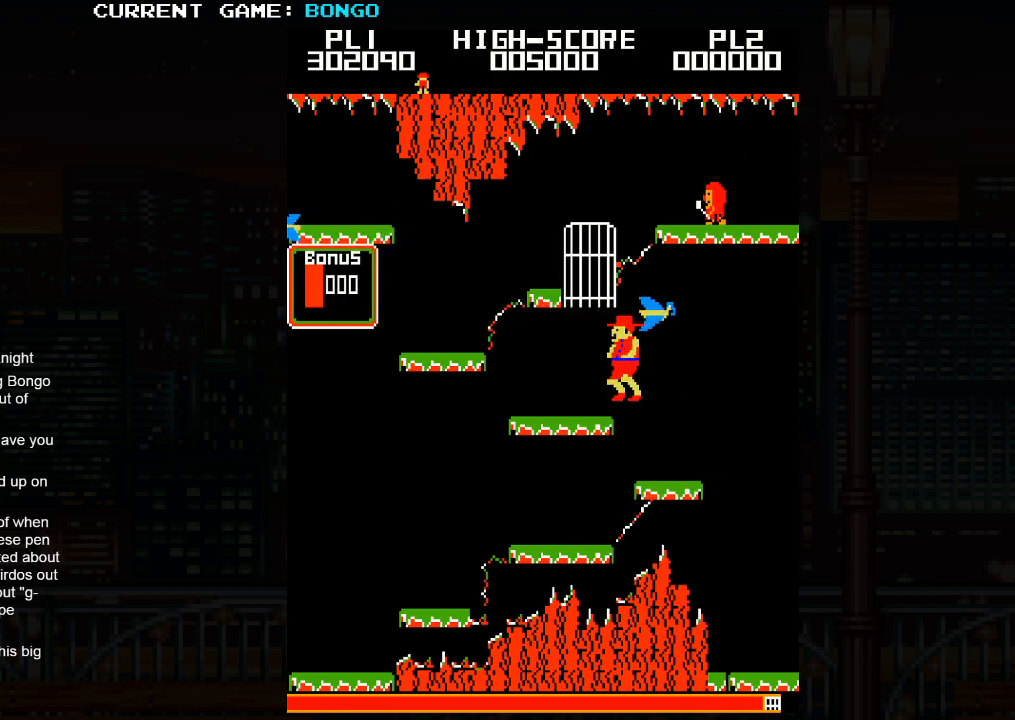
Gameplay with a controller (arcade stick); each line is a JSON object with the inputs held at the frame after it (dt_ms = milliseconds from this image to that frame). "events" lists button and stick changes between this image and that frame as [ms after this image, input, new state], when the widget could be followed in between. Not read: L3 R3.
{"dt_ms": 500, "buttons": [], "left_stick": "left", "events": []}
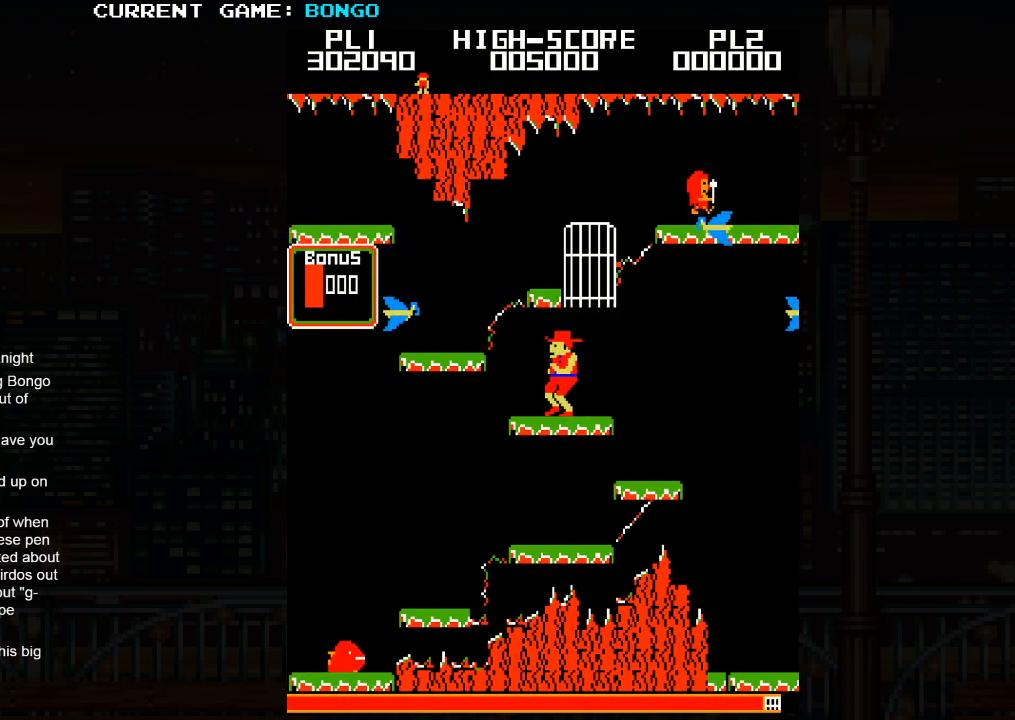
{"dt_ms": 500, "buttons": [], "left_stick": "center", "events": [[300, "left_stick", "center"]]}
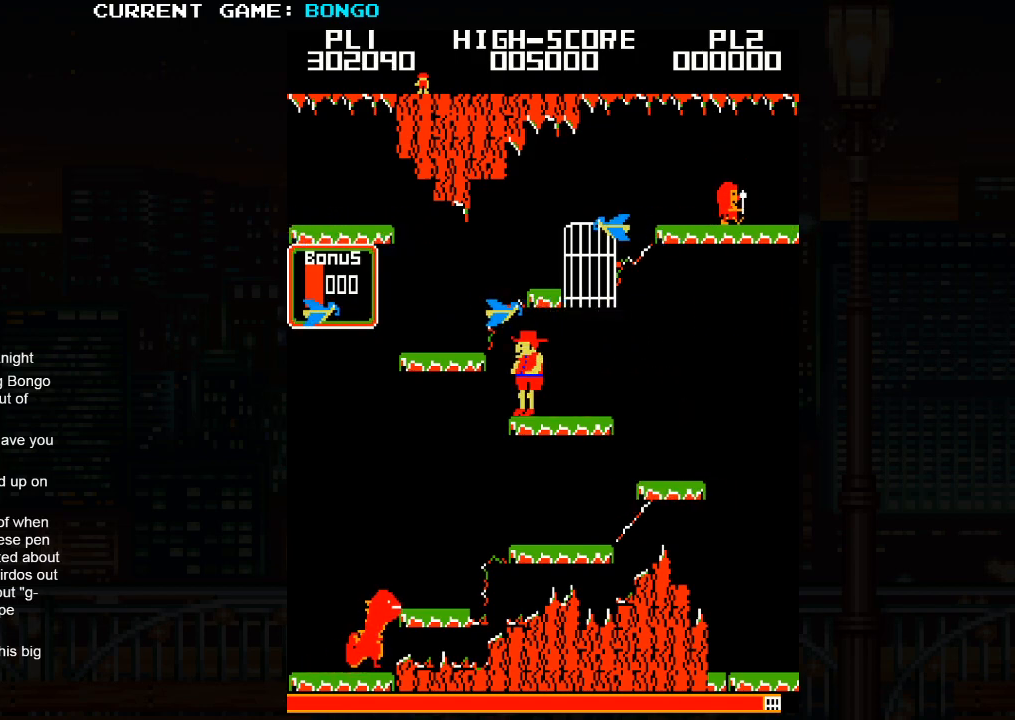
{"dt_ms": 500, "buttons": [], "left_stick": "center", "events": []}
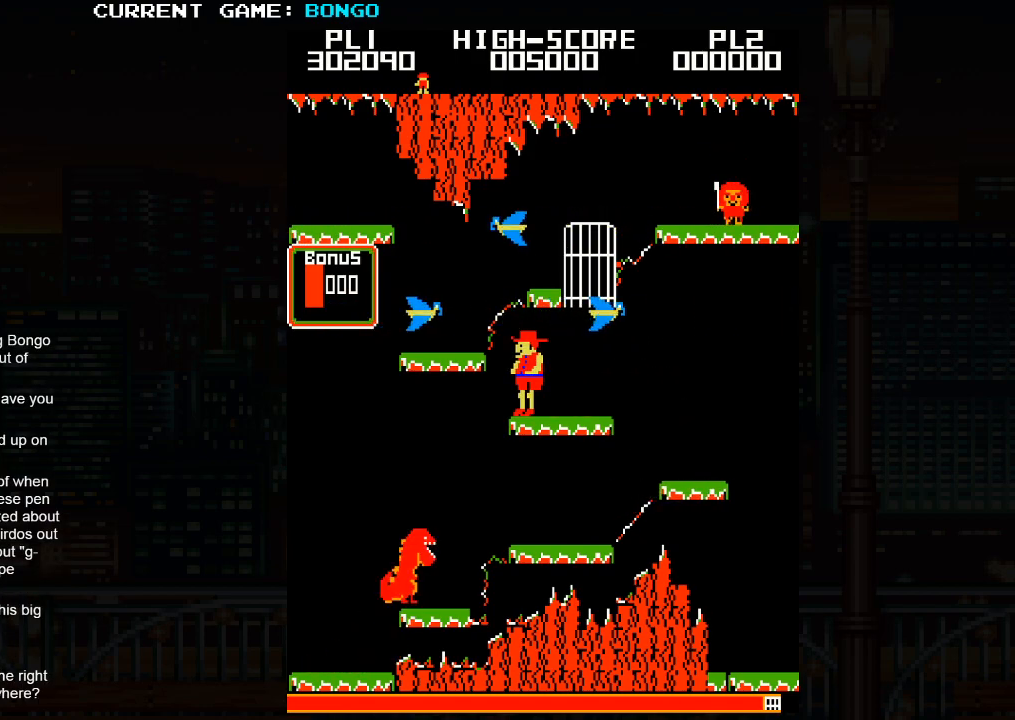
{"dt_ms": 500, "buttons": [], "left_stick": "center", "events": []}
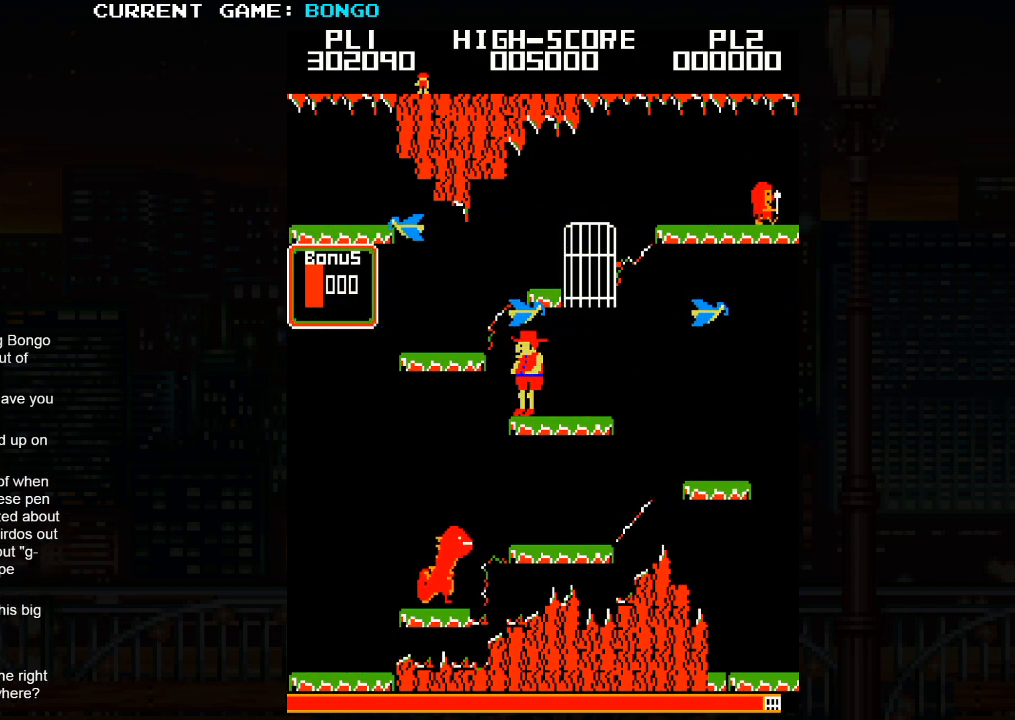
{"dt_ms": 500, "buttons": [], "left_stick": "left", "events": [[167, "left_stick", "left"], [183, "SQUARE", "down"], [367, "SQUARE", "up"]]}
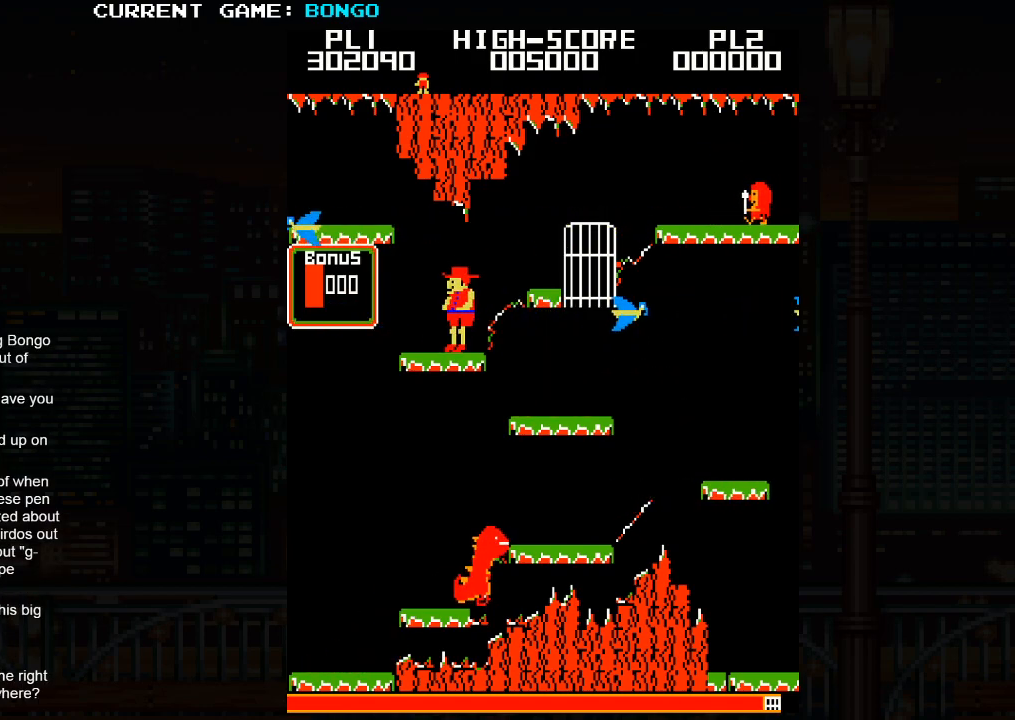
{"dt_ms": 500, "buttons": [], "left_stick": "center", "events": [[50, "left_stick", "center"]]}
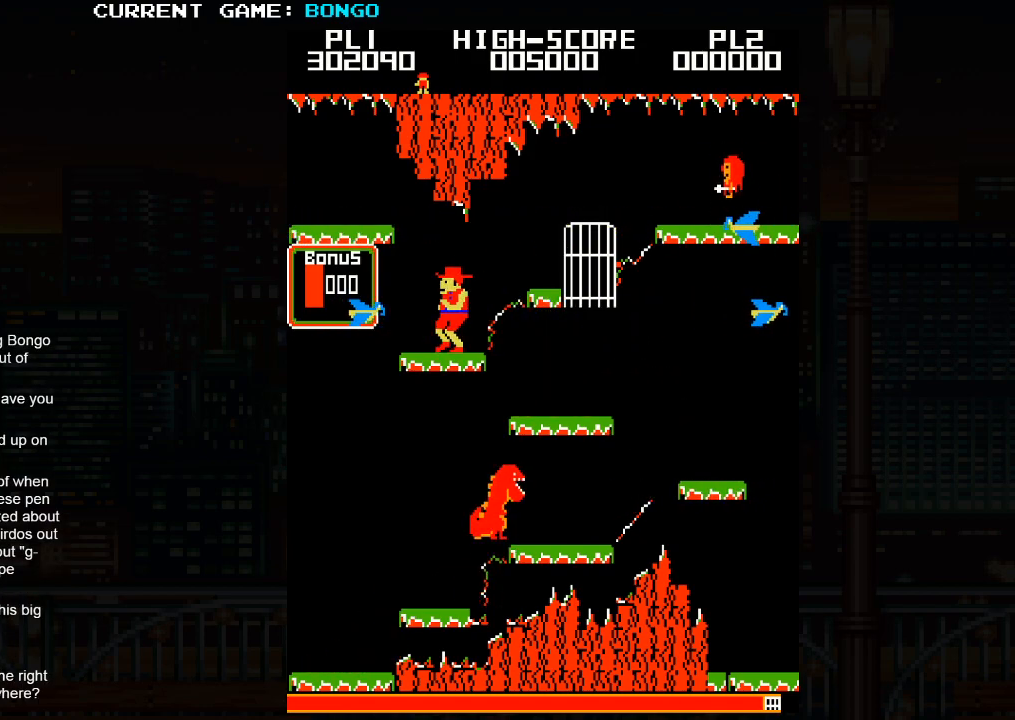
{"dt_ms": 500, "buttons": [], "left_stick": "right", "events": [[50, "SQUARE", "down"], [167, "left_stick", "left"], [317, "SQUARE", "up"], [383, "left_stick", "center"], [433, "left_stick", "right"]]}
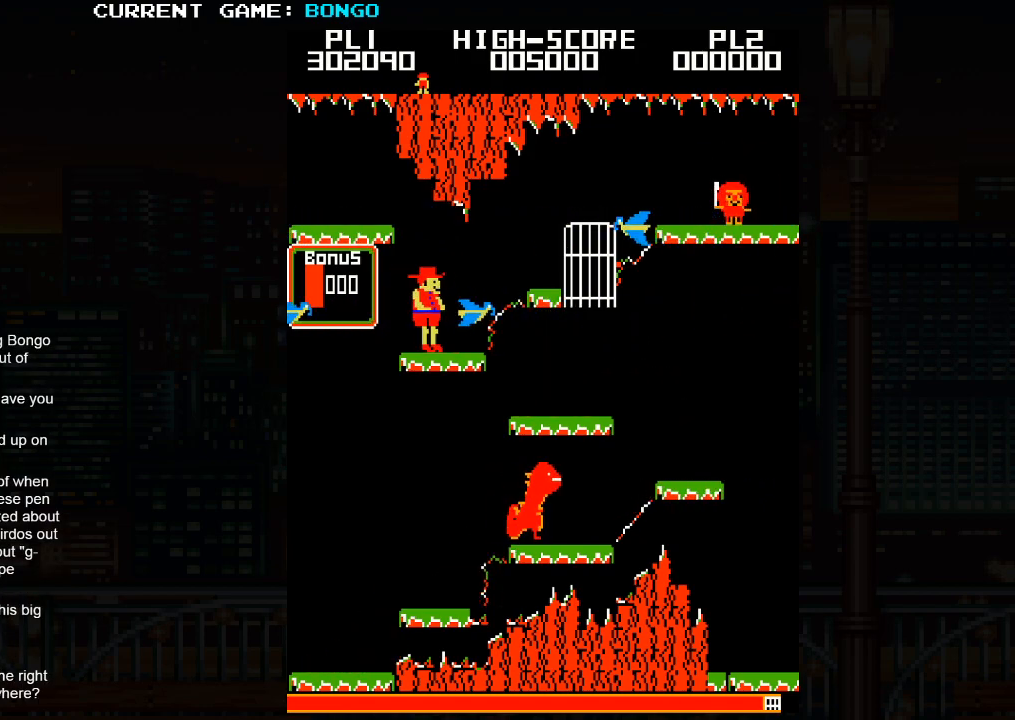
{"dt_ms": 500, "buttons": [], "left_stick": "center", "events": [[400, "left_stick", "center"]]}
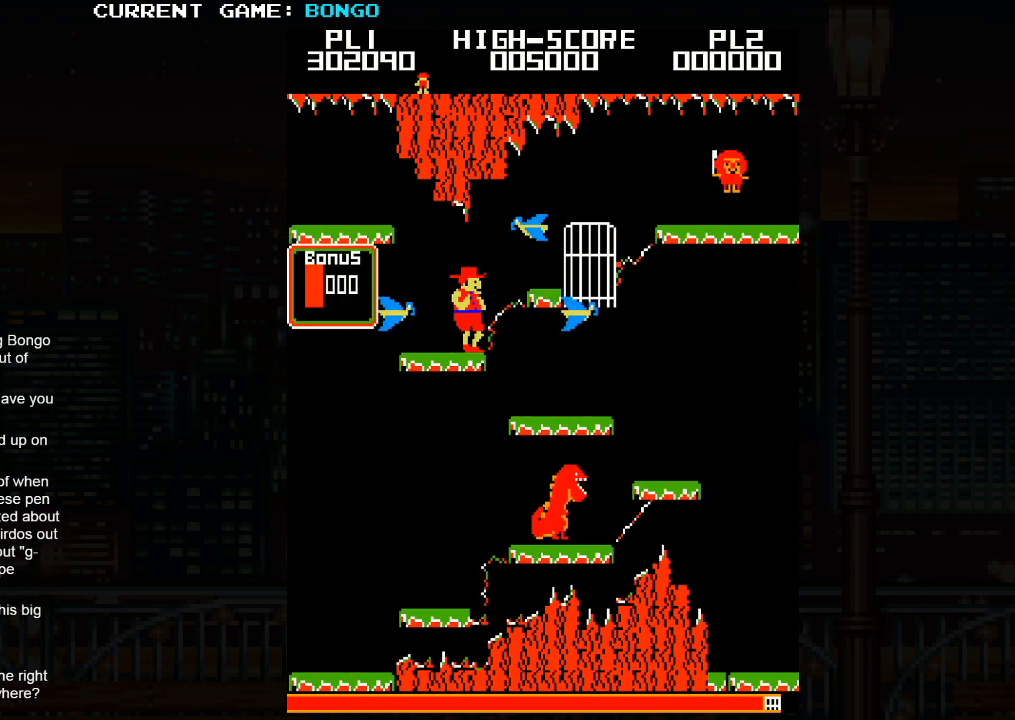
{"dt_ms": 1000, "buttons": ["SQUARE"], "left_stick": "center"}
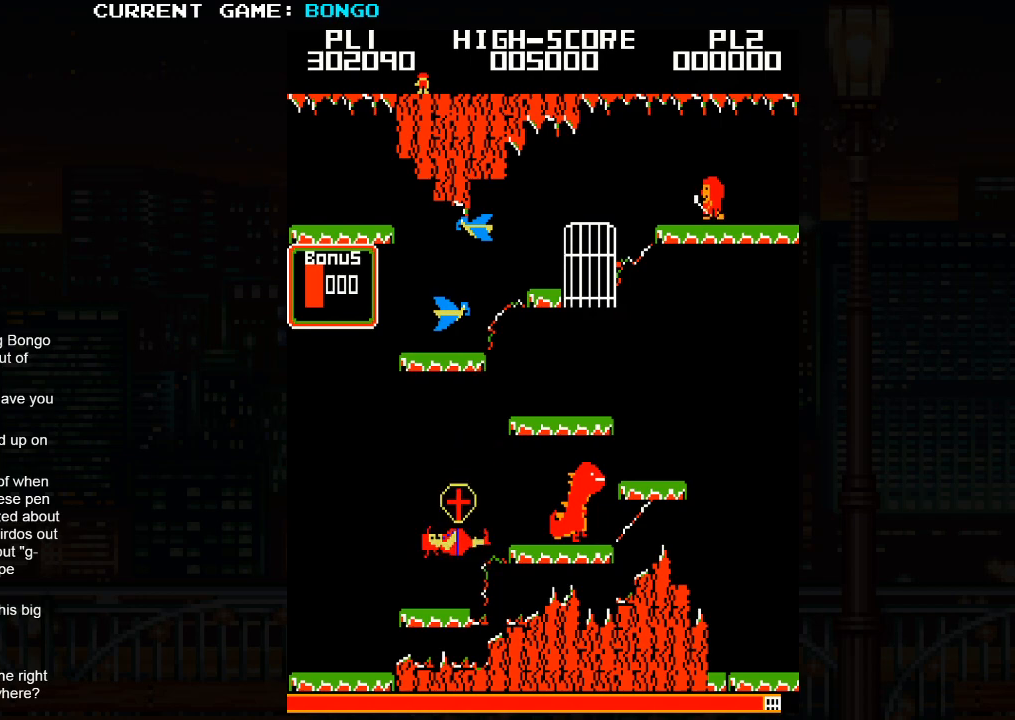
{"dt_ms": 500, "buttons": [], "left_stick": "center", "events": [[383, "SQUARE", "up"]]}
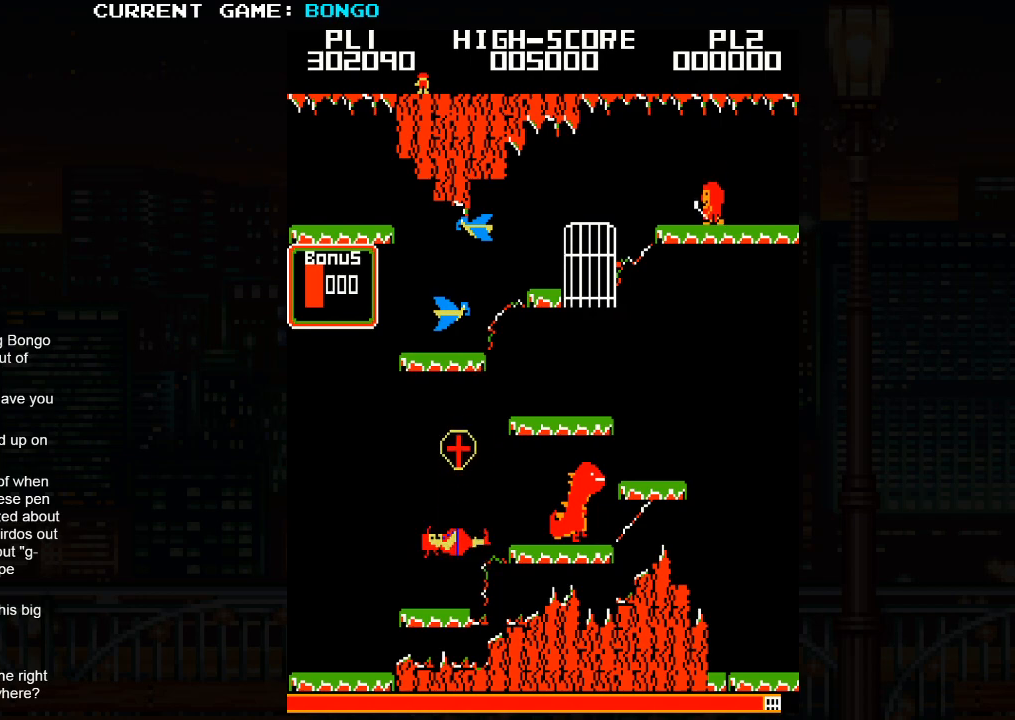
{"dt_ms": 500, "buttons": [], "left_stick": "center", "events": []}